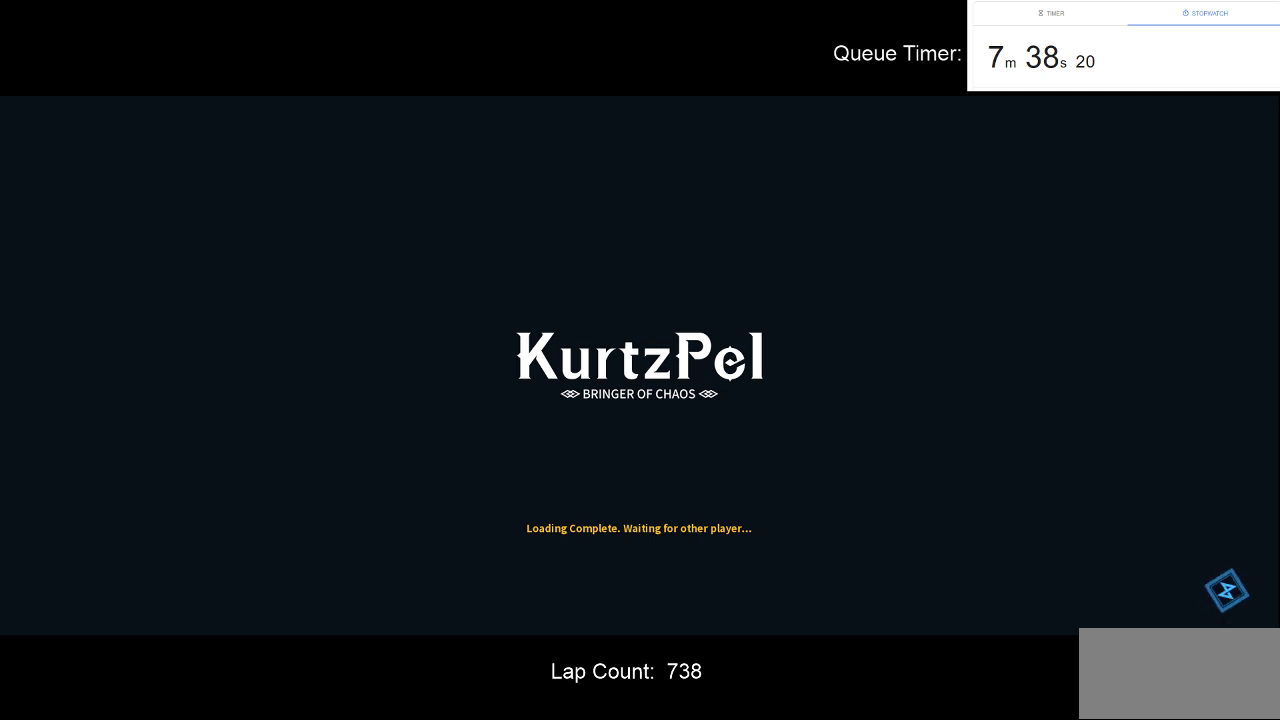
Gameplay with keyboard and mouse; each line is a JSON object with the keys and mouse buttons held at the frame after it. "events" lists presses ("down") and releases ("up") of "a", "ctrl", "d", "e", "f", "q", "r", "s", "shift", "space", "tab", "w", "mouse_left", "mouse_wheel" and "mouse_right" between this image and that frame as [ms after this image, input, new state], when the widget could be followed in between. "mouse_left", "mouse_wheel", "mouse_right" = the "left", "wheel", "right" buttons of the "mouse" list. No other keys are recorded. "wheel" means that the mouse wheel is clicked or scrolled. Not read: mouse_move.
{"keys": [], "mouse": [], "events": [[33, "mouse_left", "down"], [133, "mouse_left", "up"]]}
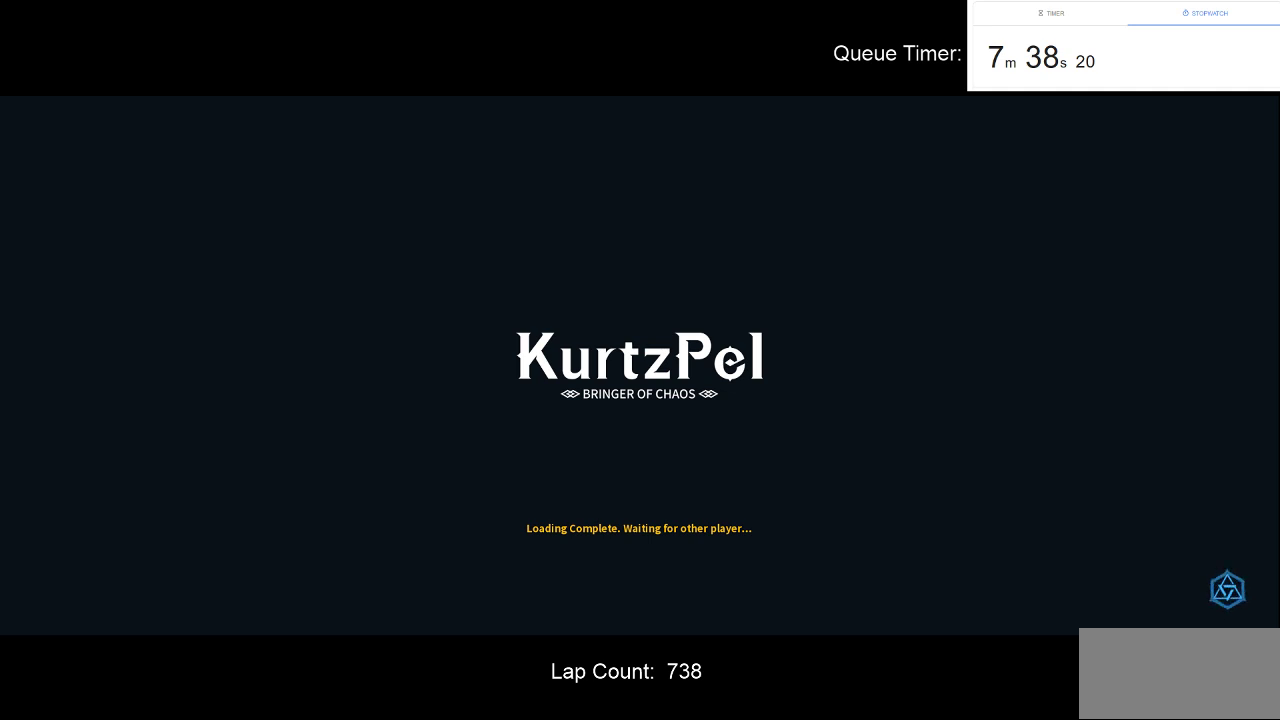
{"keys": [], "mouse": [], "events": []}
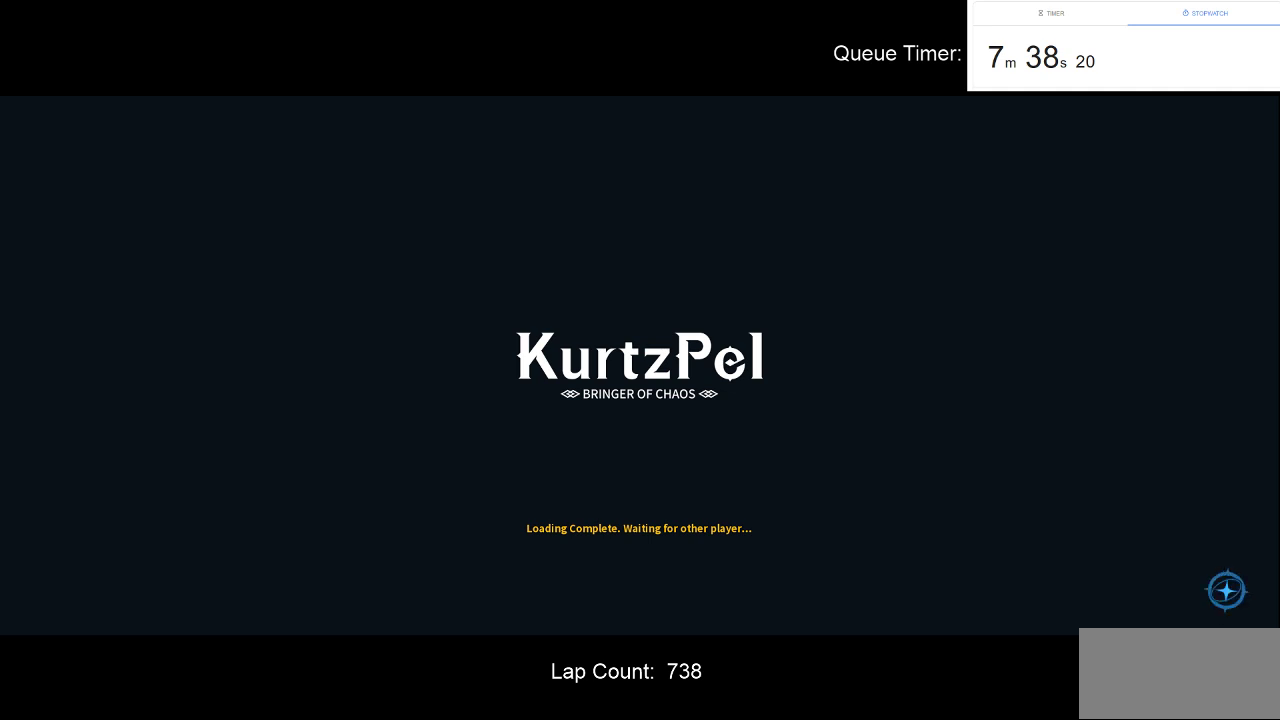
{"keys": [], "mouse": [], "events": []}
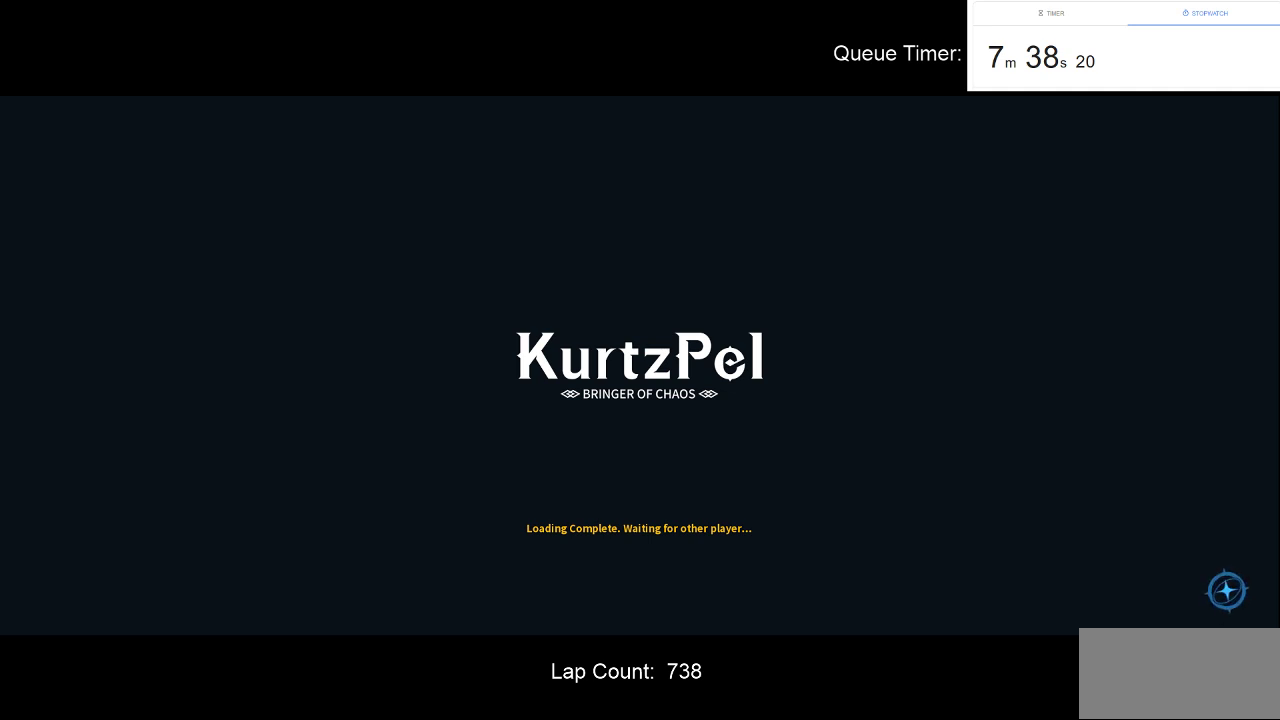
{"keys": [], "mouse": [], "events": []}
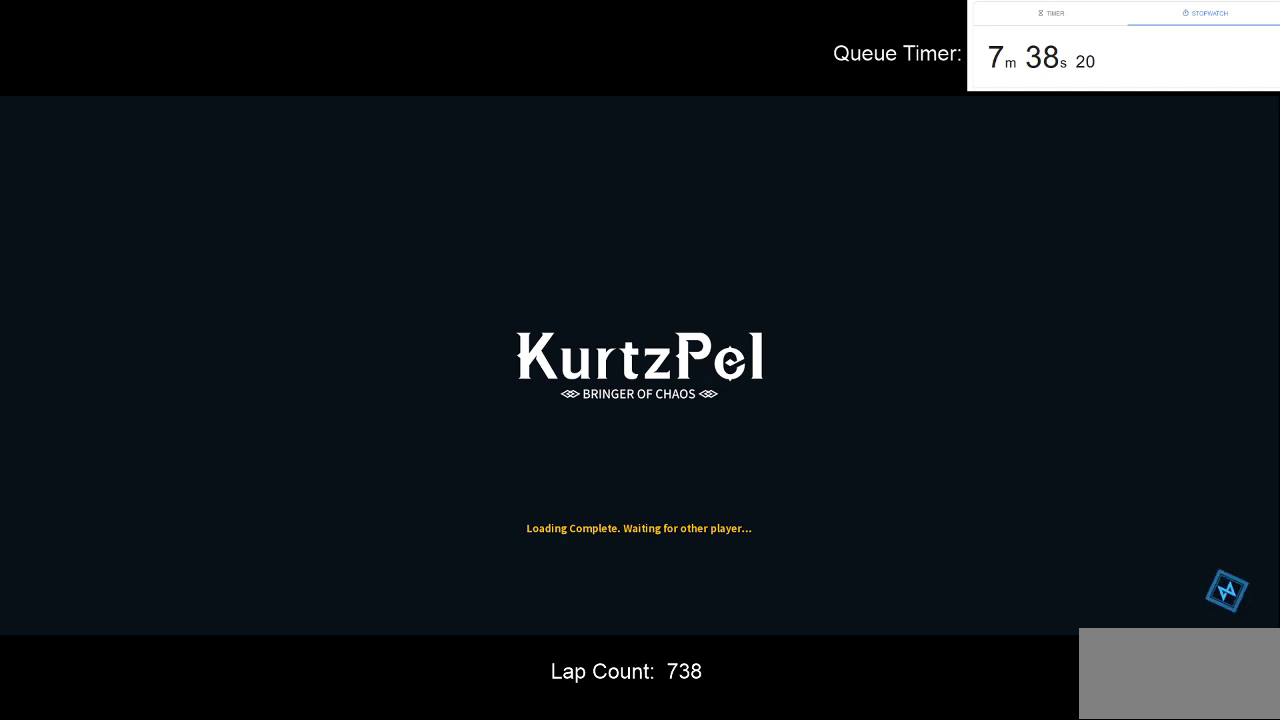
{"keys": [], "mouse": [], "events": [[283, "mouse_left", "down"], [383, "mouse_left", "up"]]}